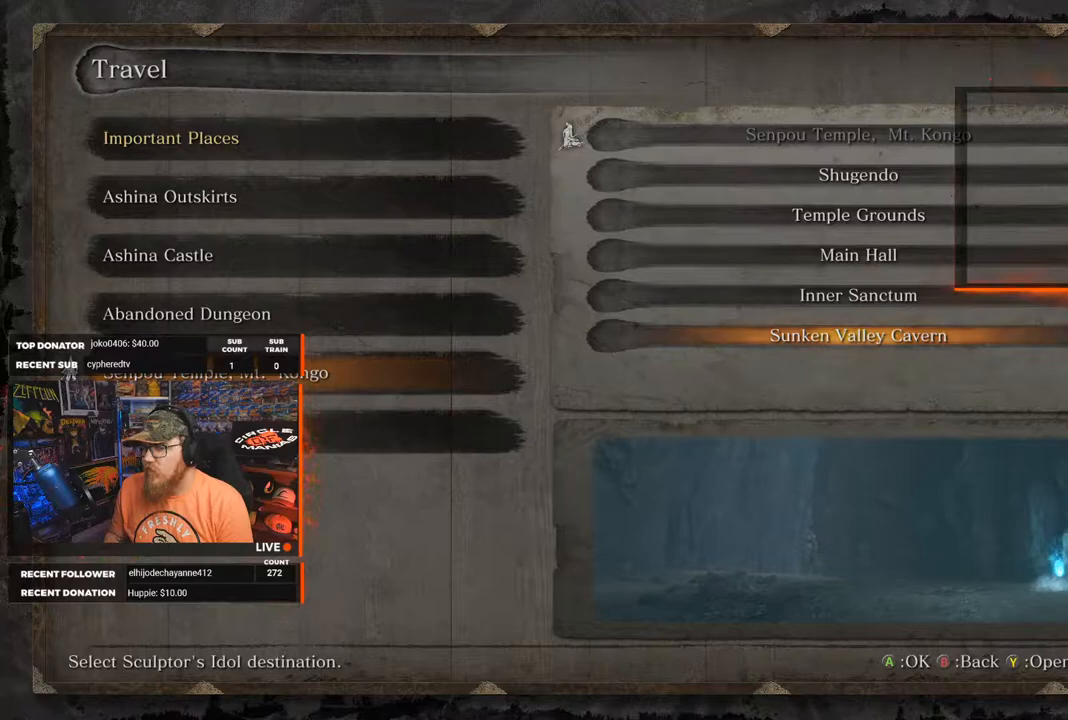
Gameplay with a controller (Xbox layout); each line is a JSON object with the inputs held at the frame after it. "events" lists button and stick changes between this image and that frame as [ms after this image, input, new state], when the widget could be followed in between. Not read: SHARE.
{"buttons": [], "left_stick": "center", "right_stick": "center", "events": [[167, "DPAD_UP", "down"], [267, "DPAD_UP", "up"]]}
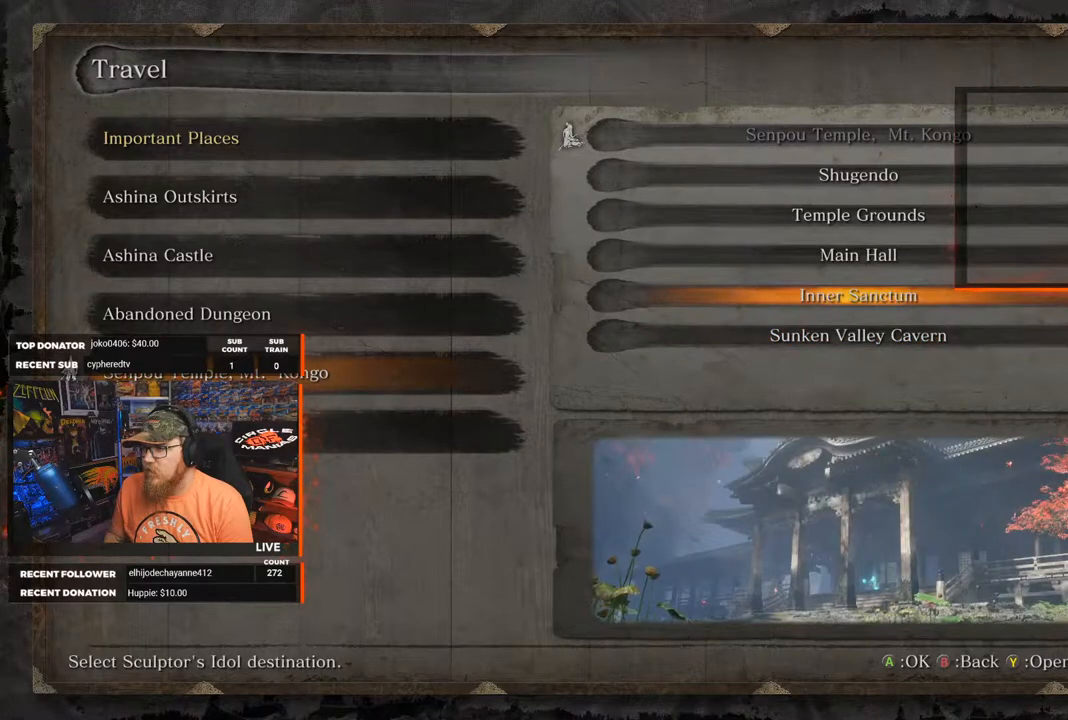
{"buttons": [], "left_stick": "center", "right_stick": "center", "events": []}
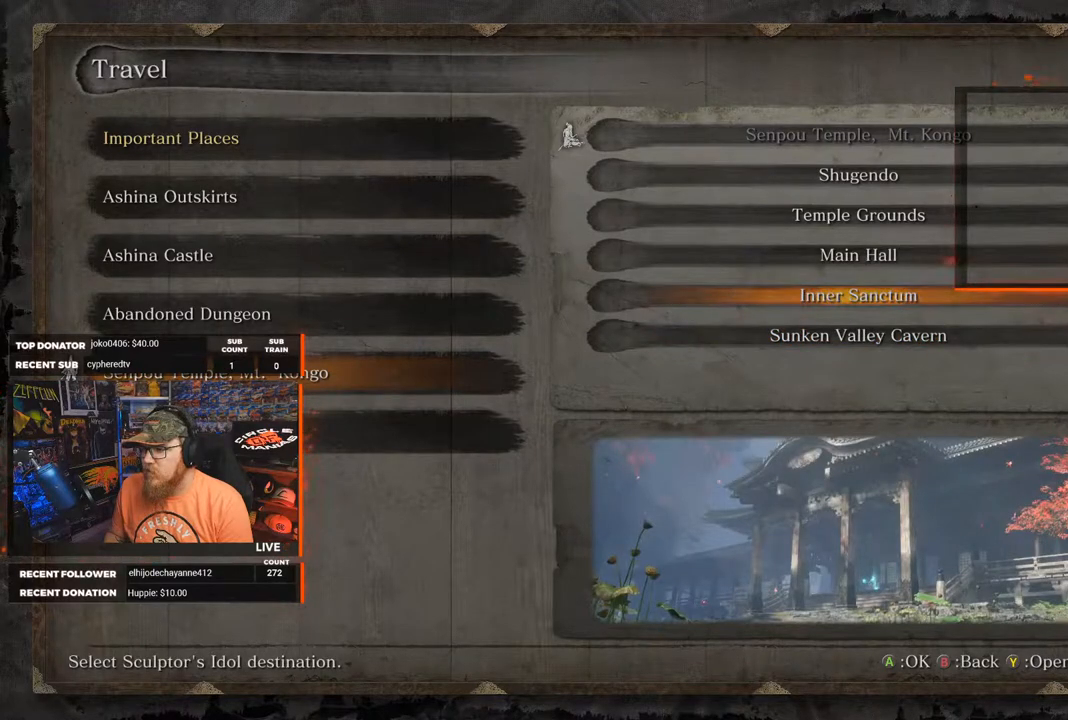
{"buttons": [], "left_stick": "center", "right_stick": "center", "events": []}
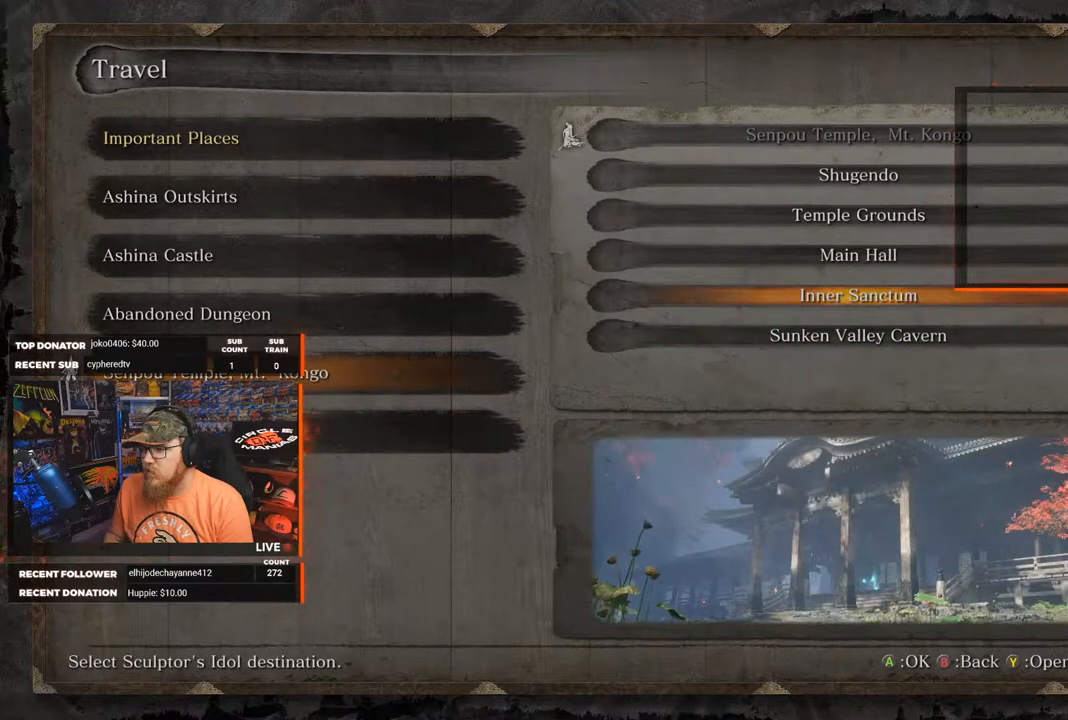
{"buttons": [], "left_stick": "center", "right_stick": "center", "events": []}
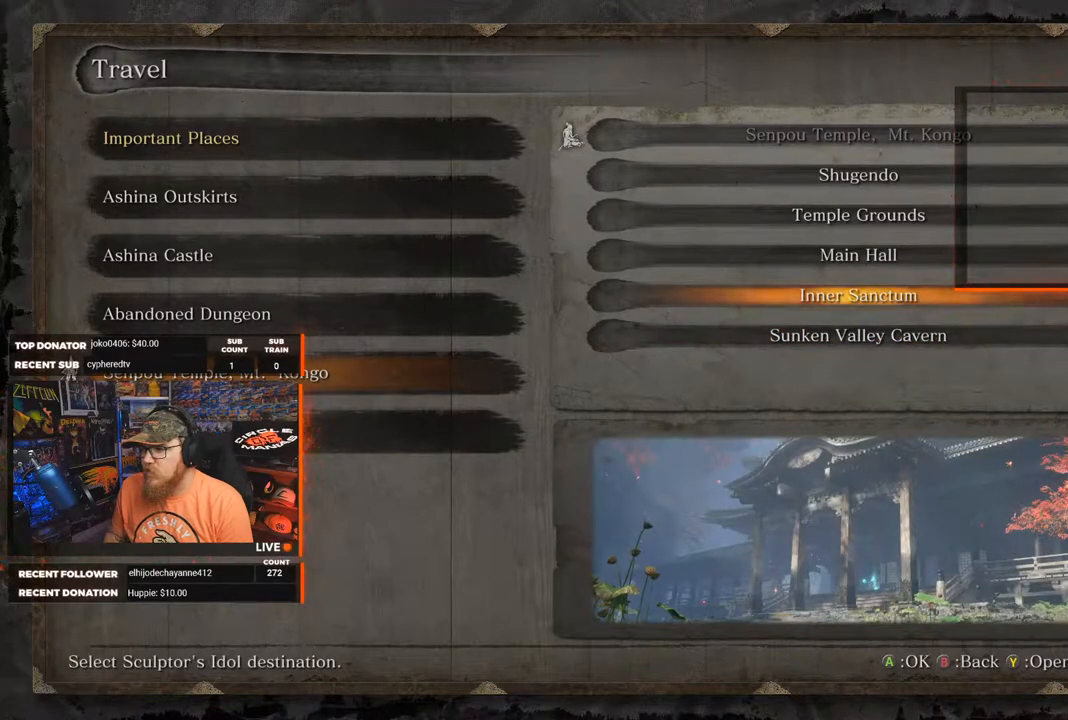
{"buttons": [], "left_stick": "center", "right_stick": "center", "events": [[167, "DPAD_DOWN", "down"], [250, "DPAD_DOWN", "up"]]}
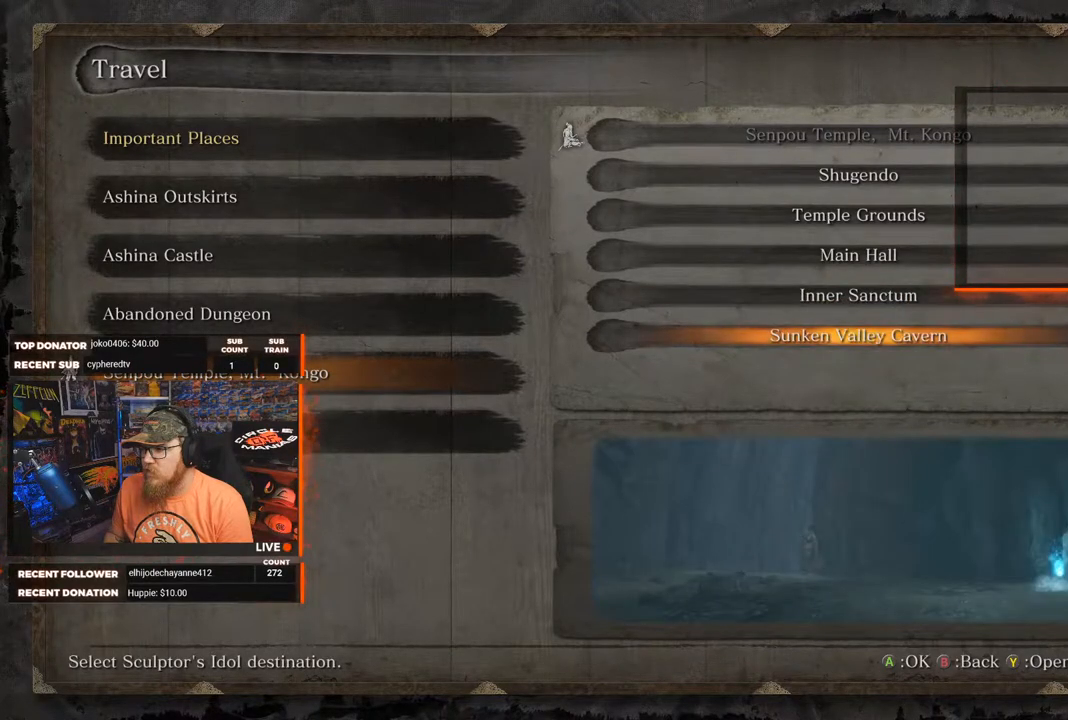
{"buttons": [], "left_stick": "center", "right_stick": "center", "events": []}
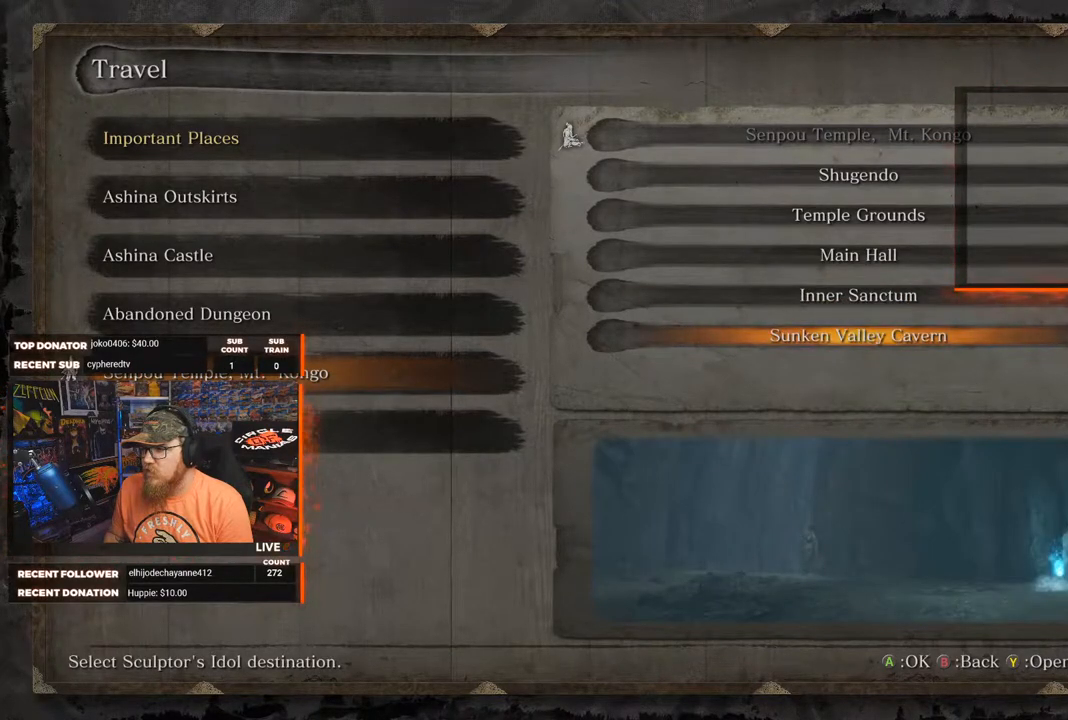
{"buttons": [], "left_stick": "center", "right_stick": "center", "events": []}
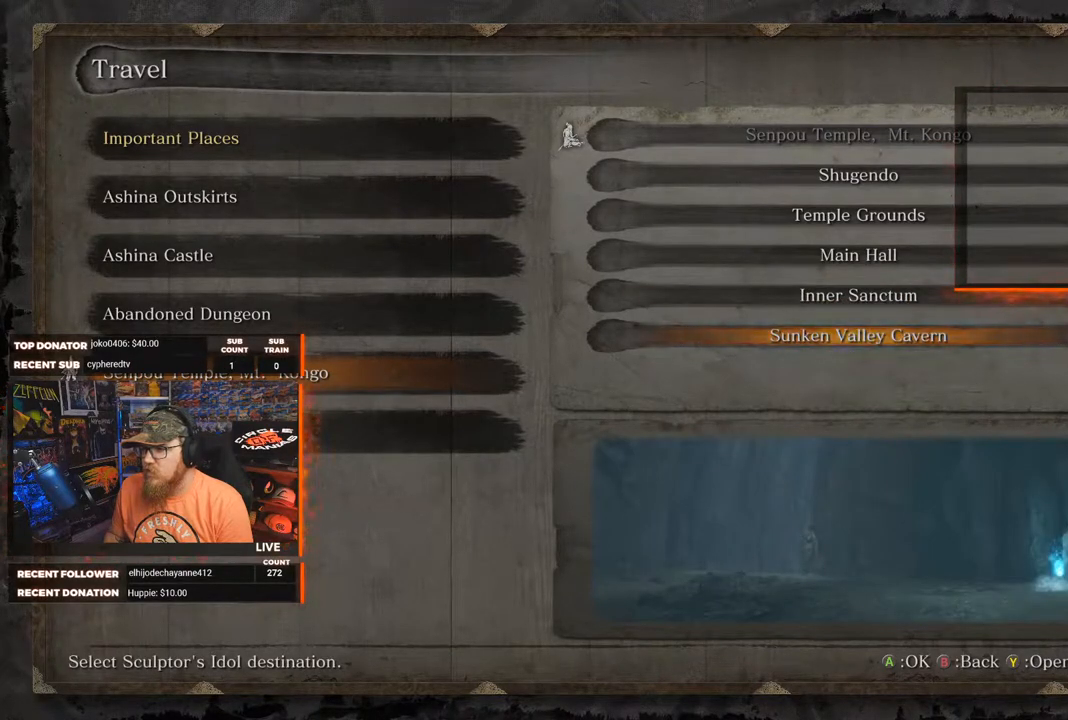
{"buttons": [], "left_stick": "center", "right_stick": "center", "events": []}
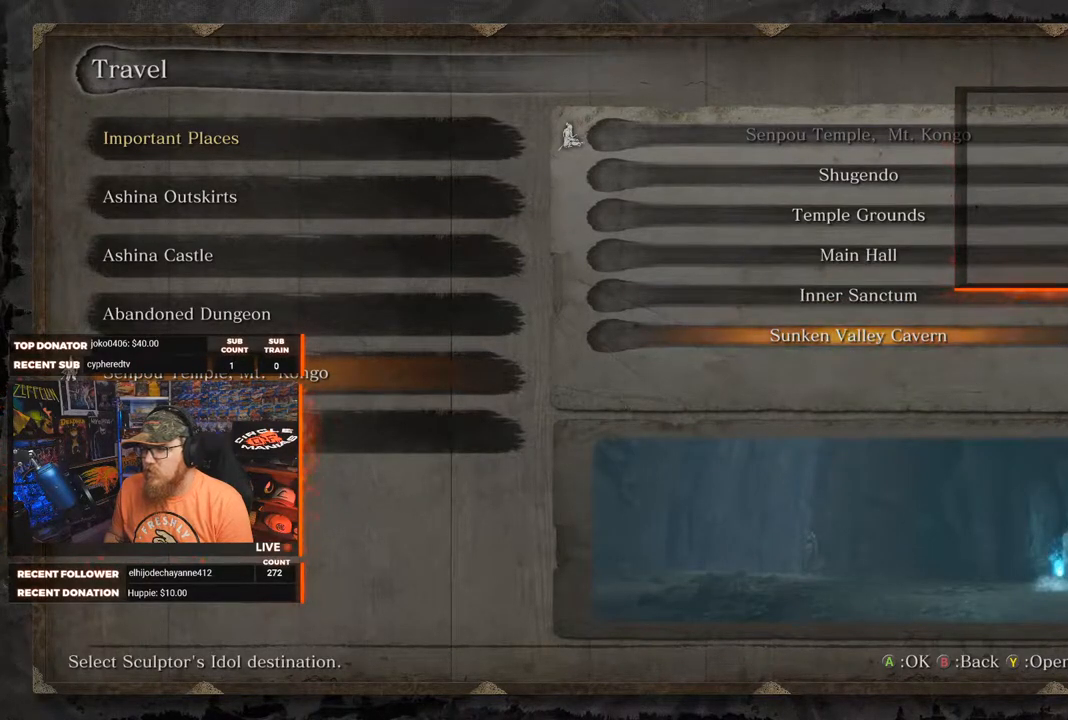
{"buttons": [], "left_stick": "center", "right_stick": "center", "events": []}
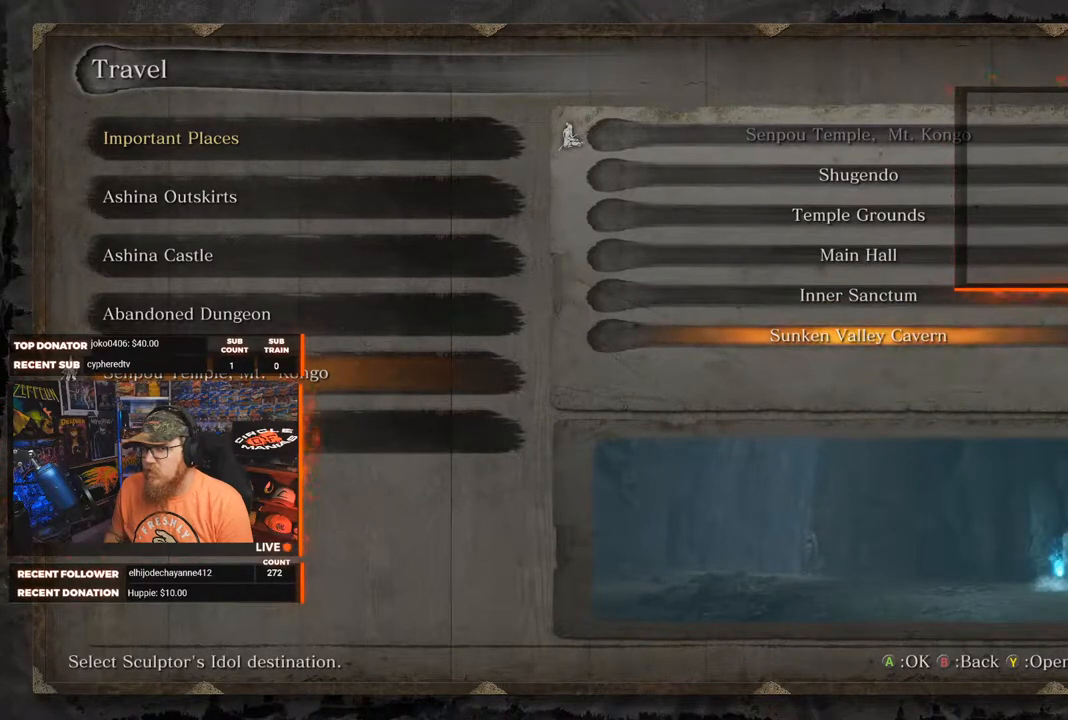
{"buttons": [], "left_stick": "center", "right_stick": "center", "events": []}
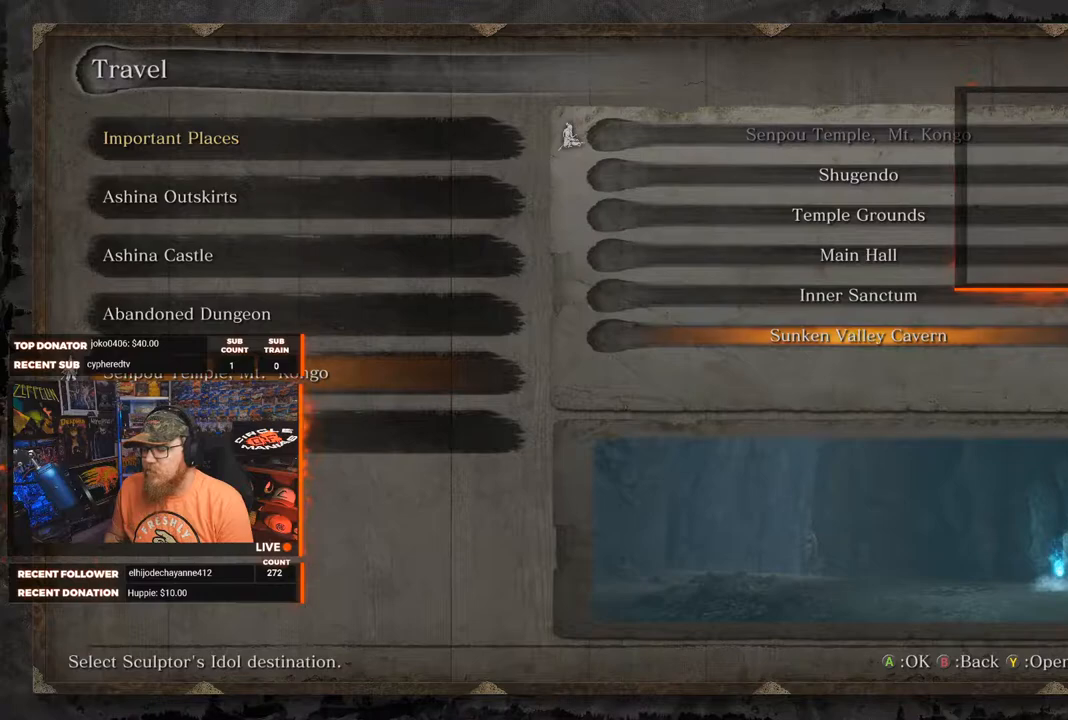
{"buttons": [], "left_stick": "center", "right_stick": "center", "events": []}
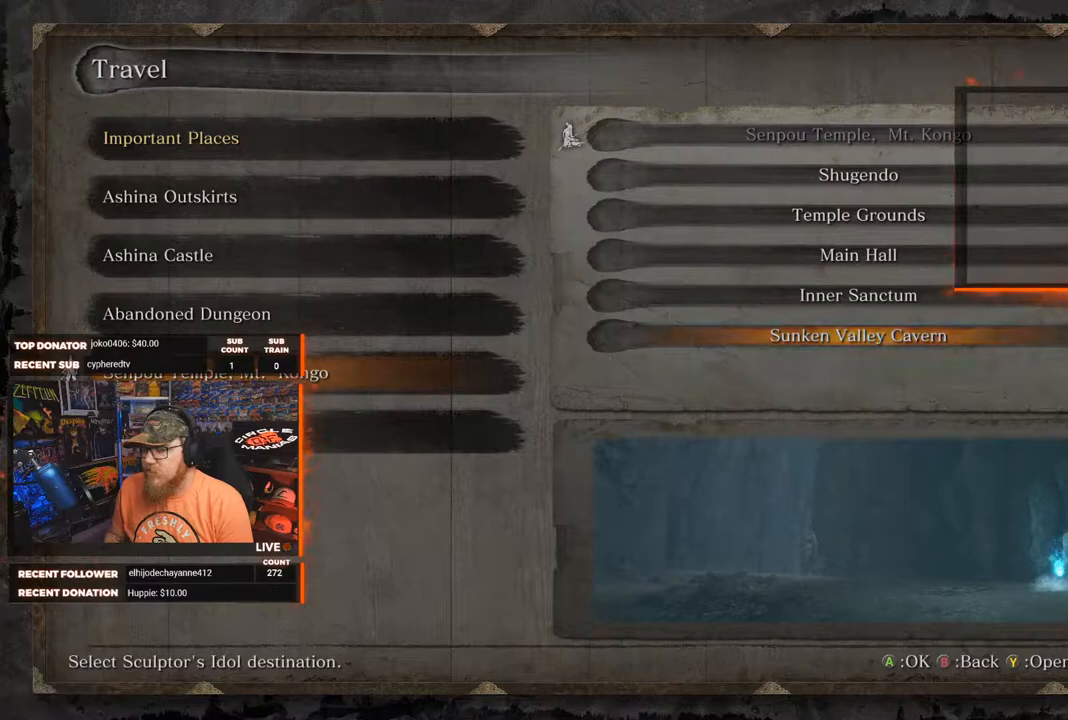
{"buttons": ["DPAD_UP"], "left_stick": "center", "right_stick": "center", "events": [[500, "DPAD_UP", "down"]]}
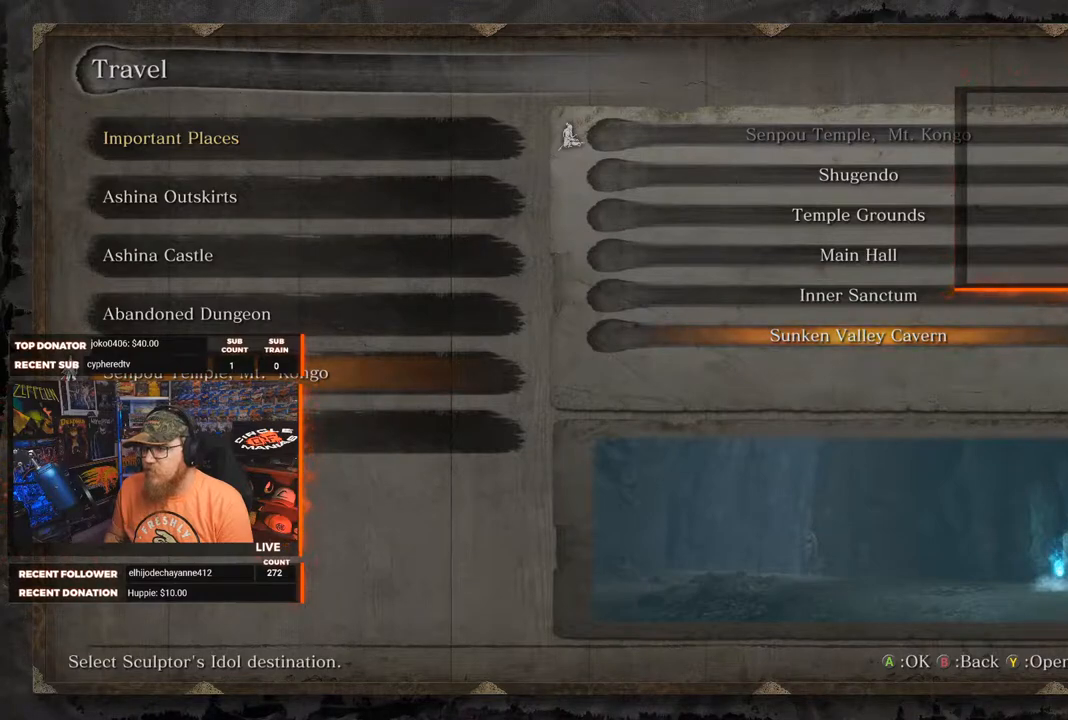
{"buttons": [], "left_stick": "center", "right_stick": "center", "events": [[133, "DPAD_UP", "up"]]}
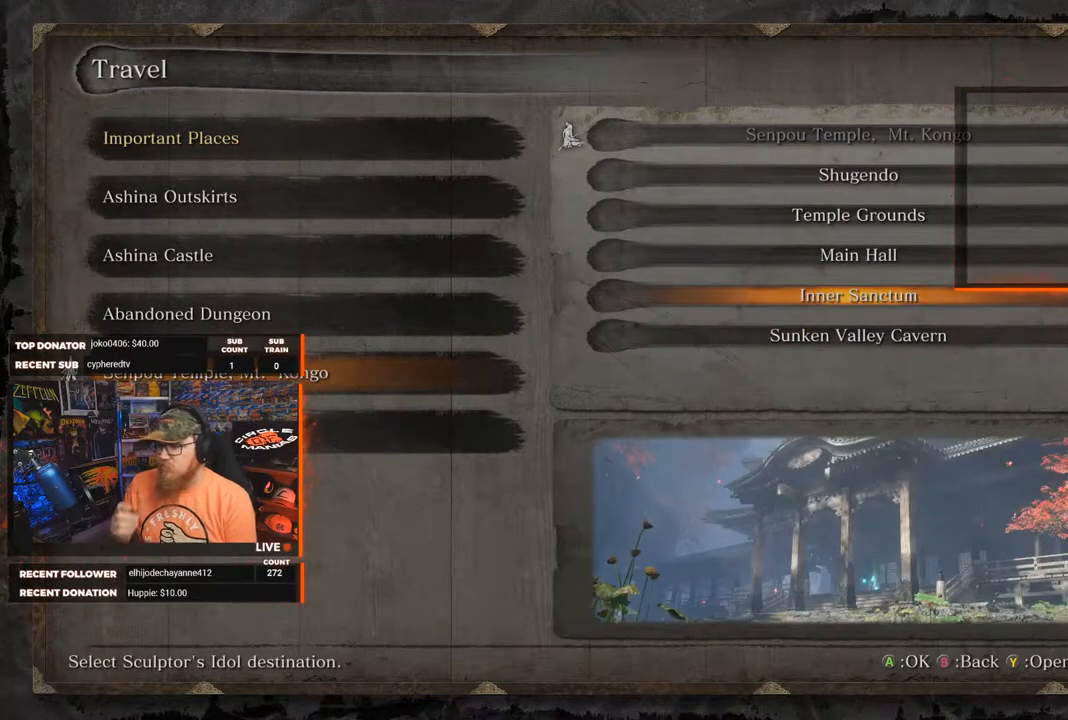
{"buttons": [], "left_stick": "center", "right_stick": "center", "events": []}
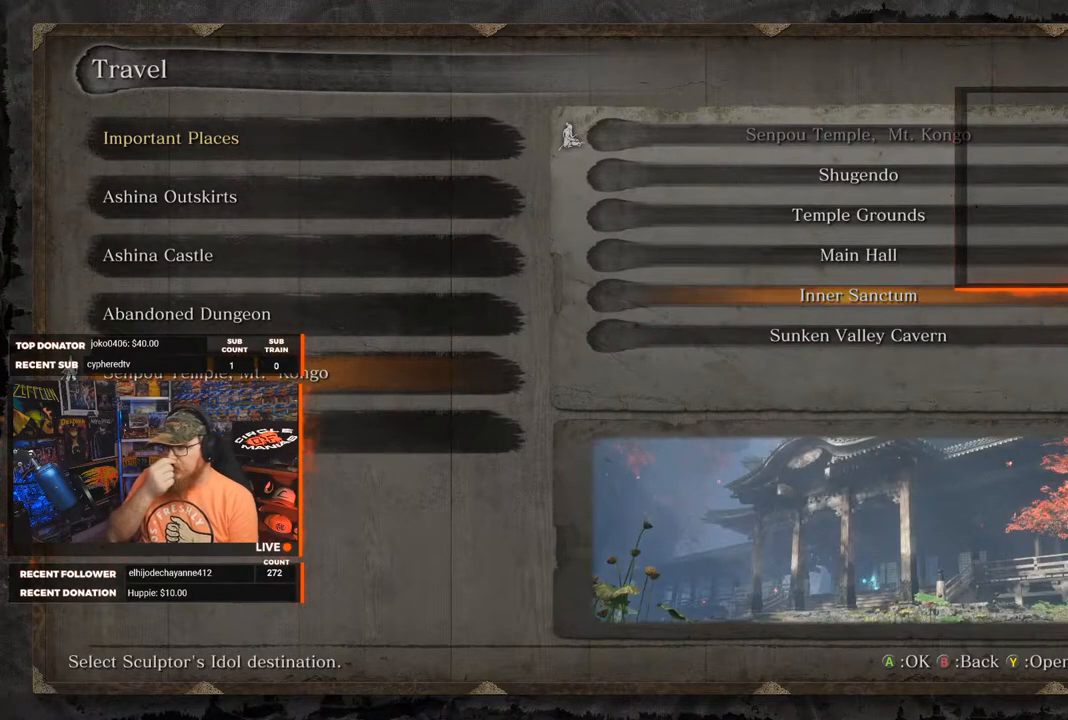
{"buttons": ["DPAD_UP"], "left_stick": "center", "right_stick": "center", "events": [[467, "DPAD_UP", "down"]]}
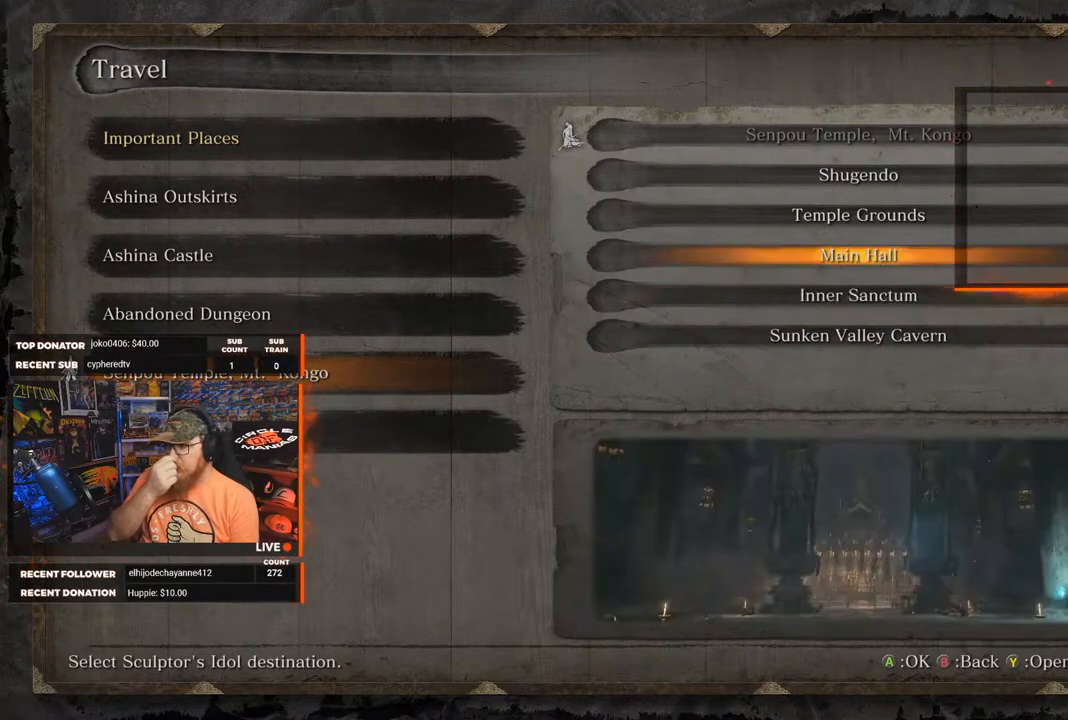
{"buttons": [], "left_stick": "center", "right_stick": "center", "events": [[117, "DPAD_UP", "up"]]}
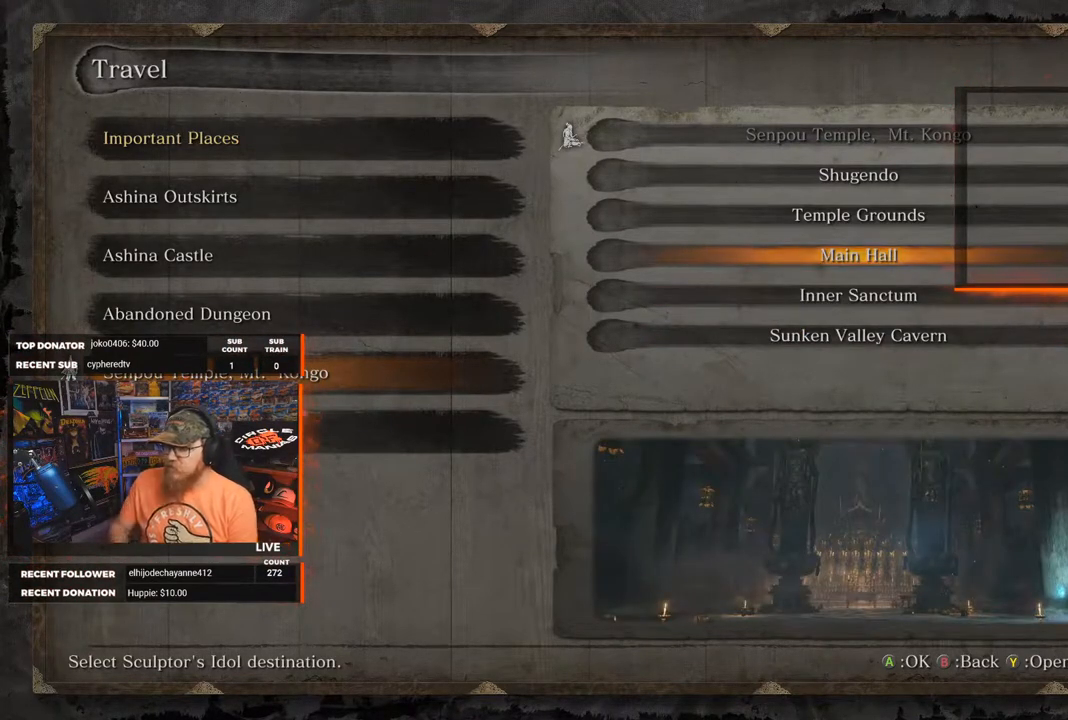
{"buttons": [], "left_stick": "center", "right_stick": "center", "events": []}
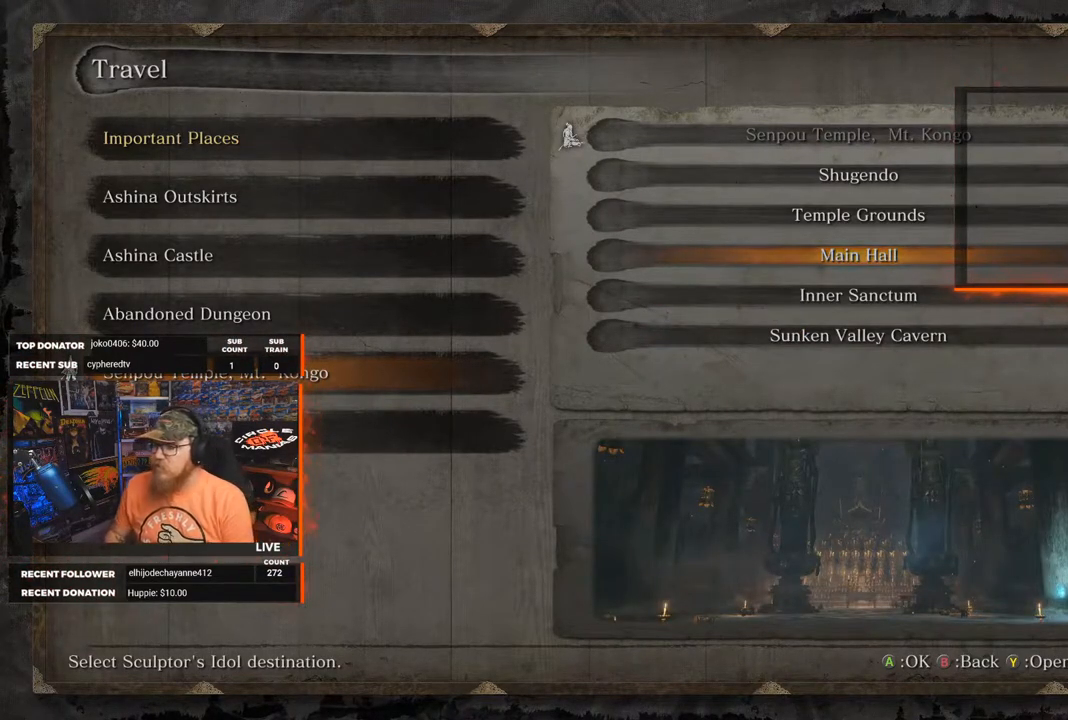
{"buttons": [], "left_stick": "center", "right_stick": "center", "events": []}
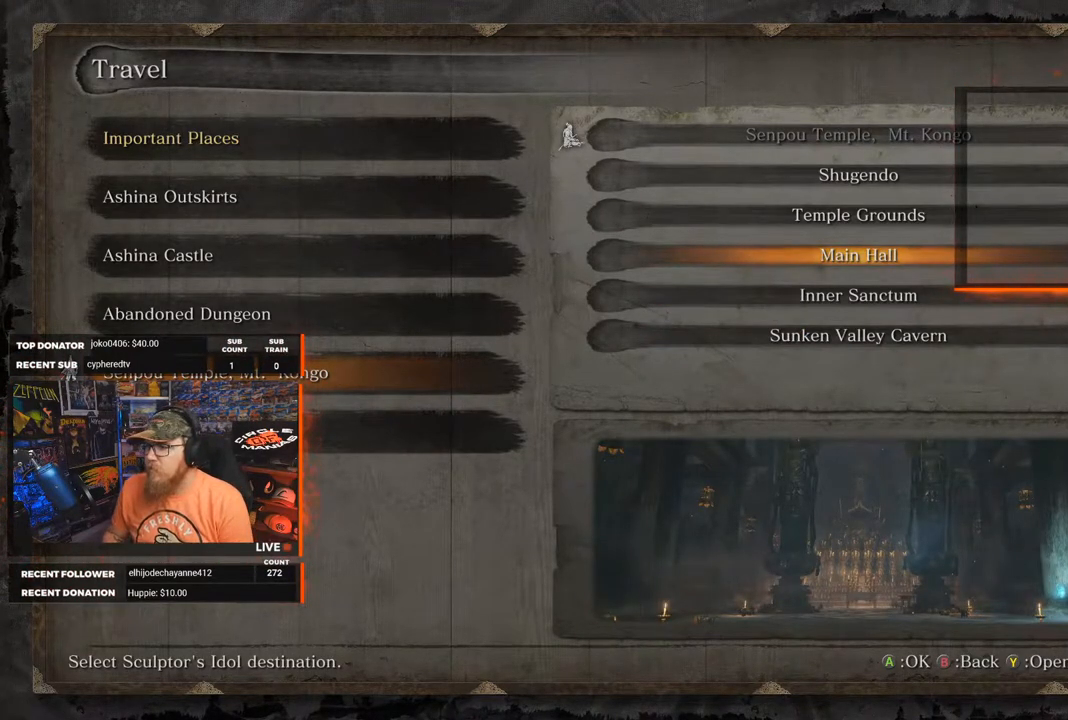
{"buttons": [], "left_stick": "center", "right_stick": "center", "events": []}
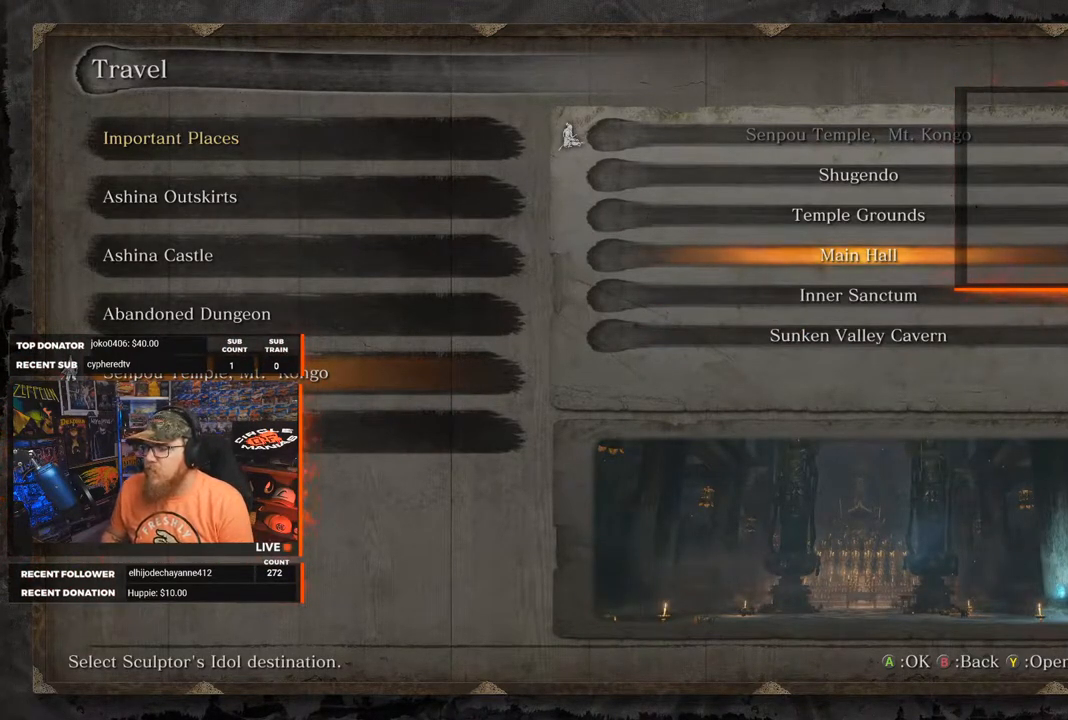
{"buttons": [], "left_stick": "center", "right_stick": "center", "events": [[367, "DPAD_UP", "down"], [483, "DPAD_UP", "up"]]}
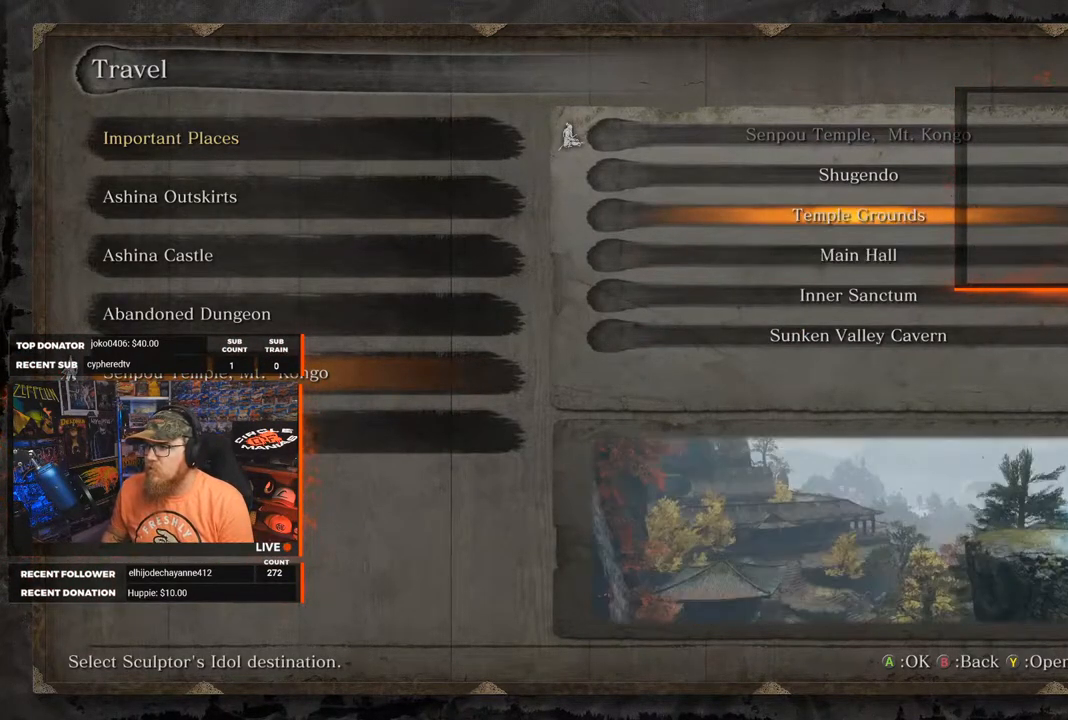
{"buttons": ["DPAD_UP"], "left_stick": "center", "right_stick": "center", "events": [[67, "DPAD_UP", "down"], [133, "DPAD_UP", "up"], [250, "B", "down"], [383, "B", "up"], [433, "DPAD_UP", "down"]]}
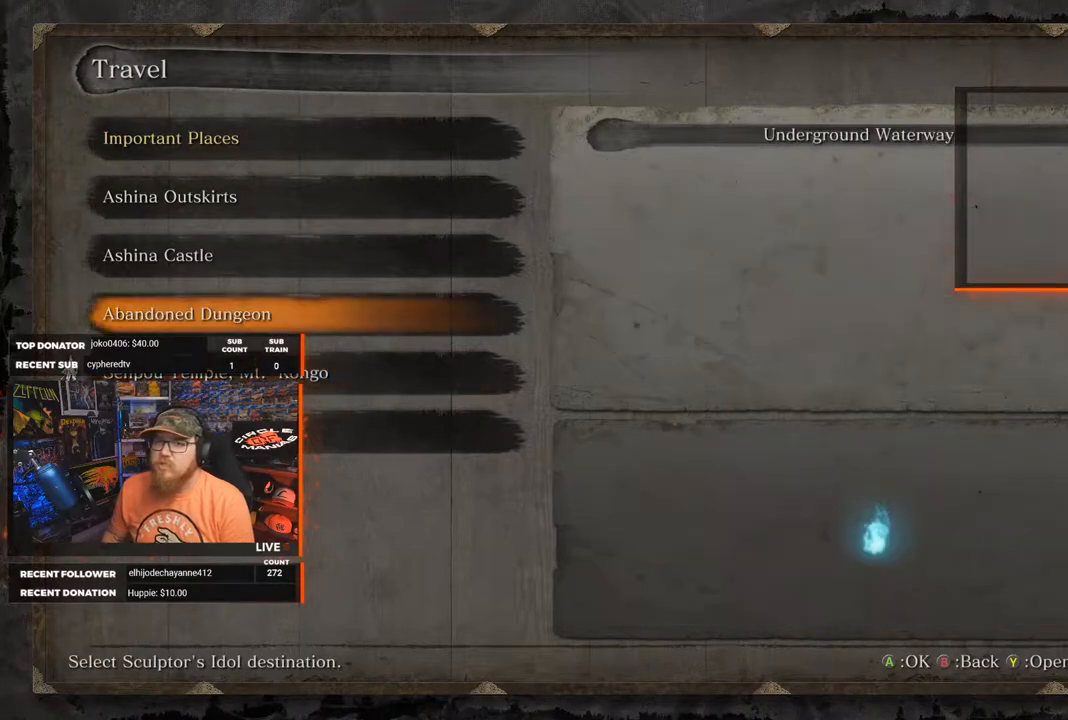
{"buttons": [], "left_stick": "center", "right_stick": "center", "events": [[33, "DPAD_UP", "up"], [133, "DPAD_UP", "down"], [200, "DPAD_UP", "up"], [317, "DPAD_UP", "down"], [417, "DPAD_UP", "up"]]}
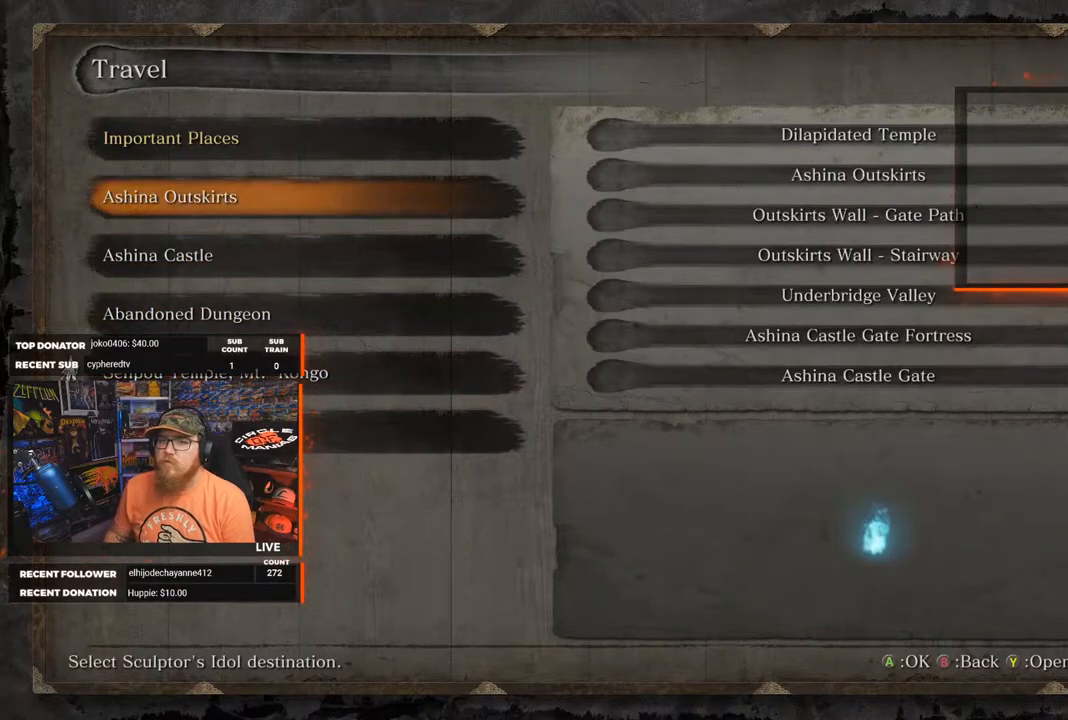
{"buttons": [], "left_stick": "center", "right_stick": "center", "events": [[17, "A", "down"], [100, "A", "up"]]}
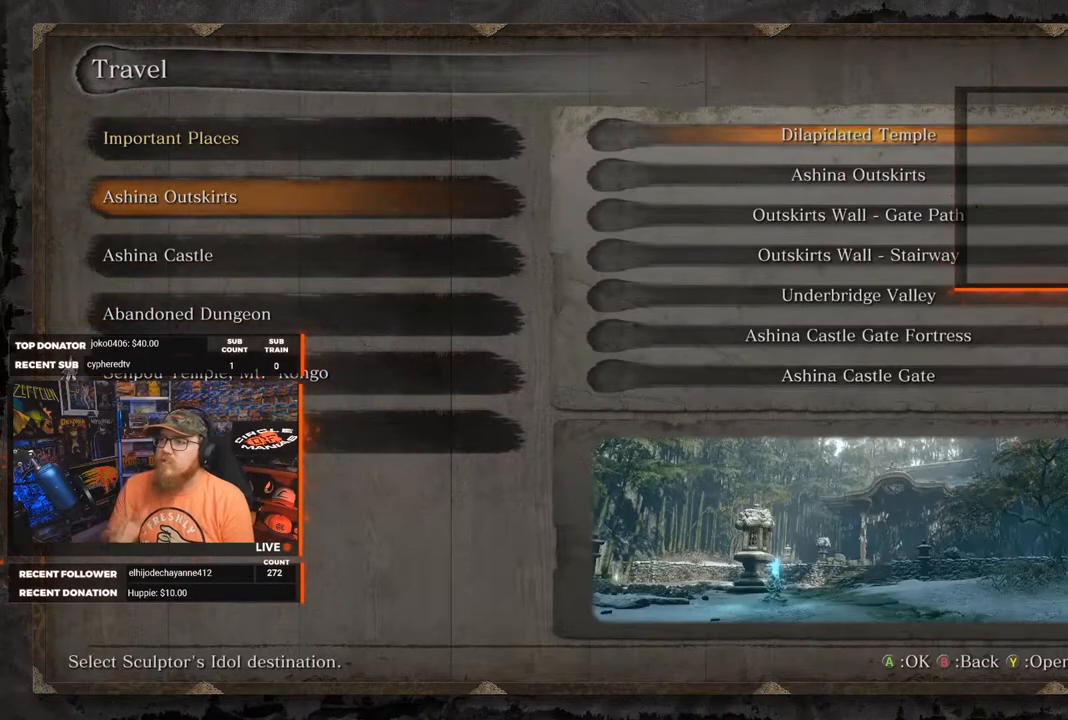
{"buttons": [], "left_stick": "center", "right_stick": "center", "events": []}
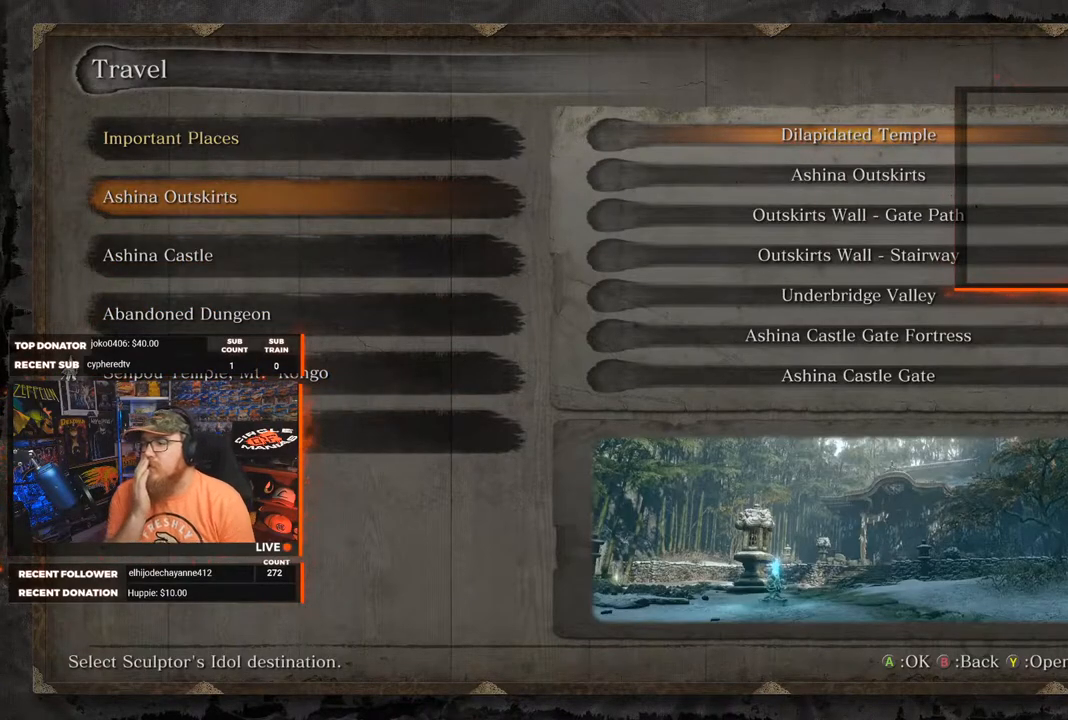
{"buttons": [], "left_stick": "center", "right_stick": "center", "events": []}
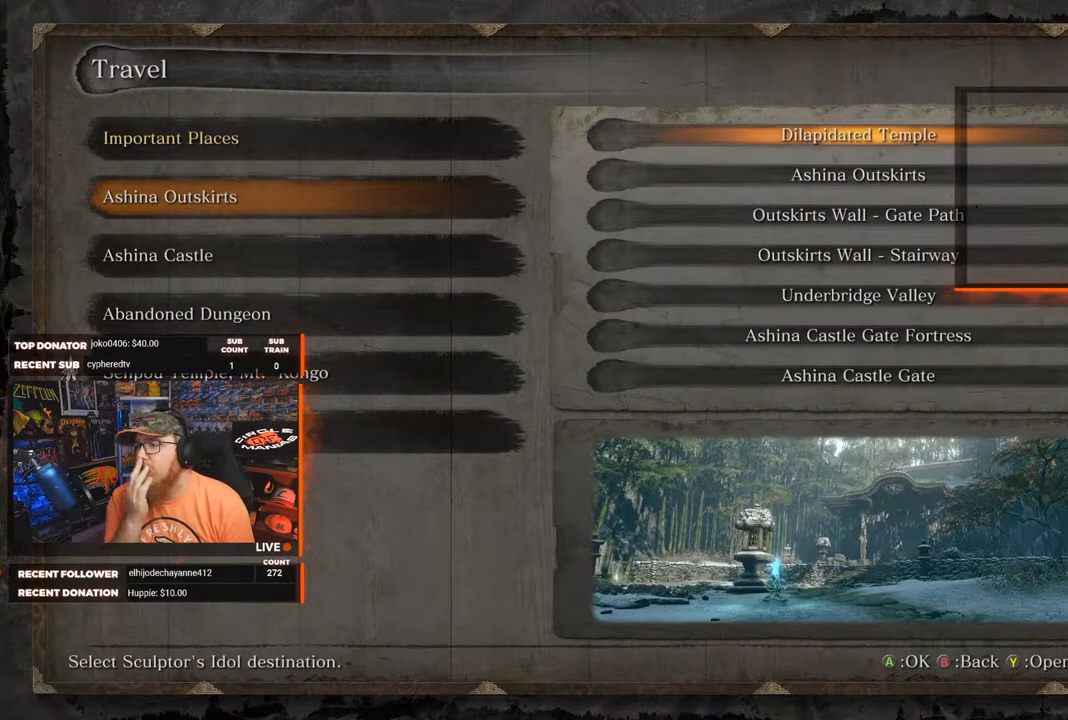
{"buttons": [], "left_stick": "center", "right_stick": "center", "events": [[233, "DPAD_DOWN", "down"], [333, "DPAD_DOWN", "up"]]}
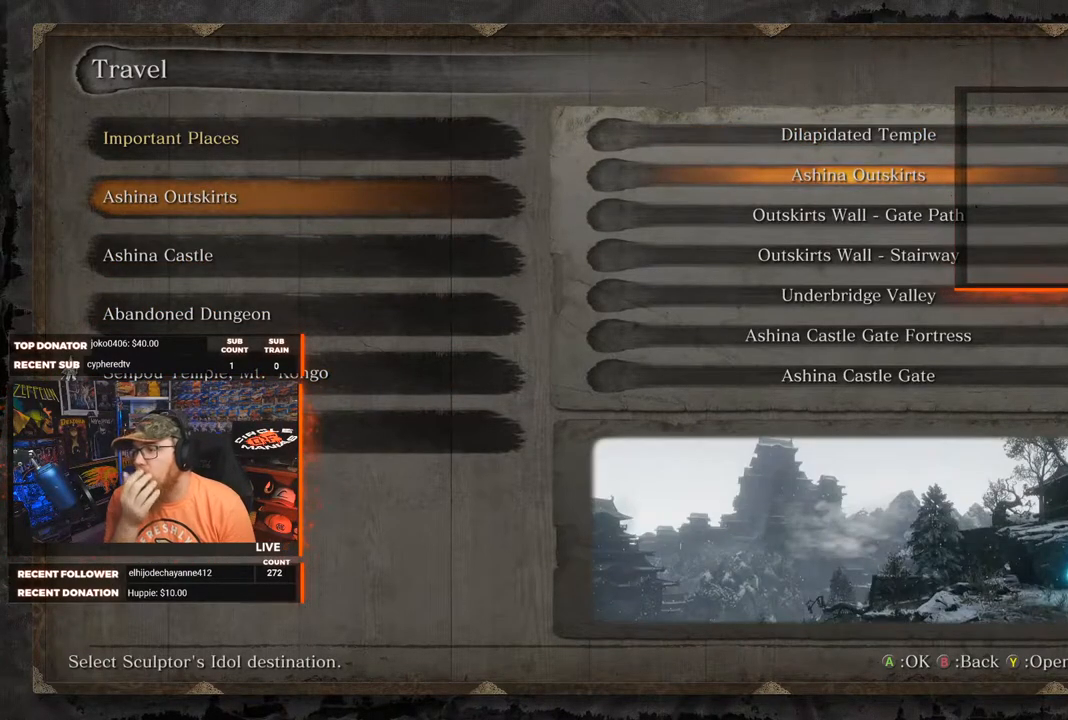
{"buttons": [], "left_stick": "center", "right_stick": "center", "events": []}
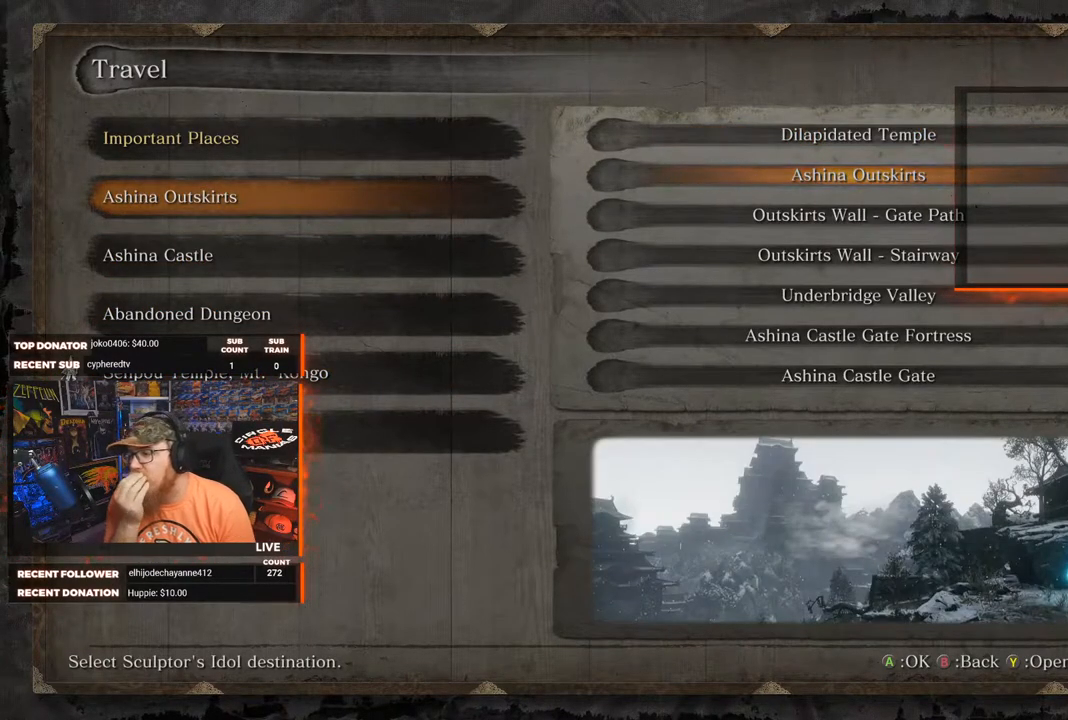
{"buttons": [], "left_stick": "center", "right_stick": "center", "events": []}
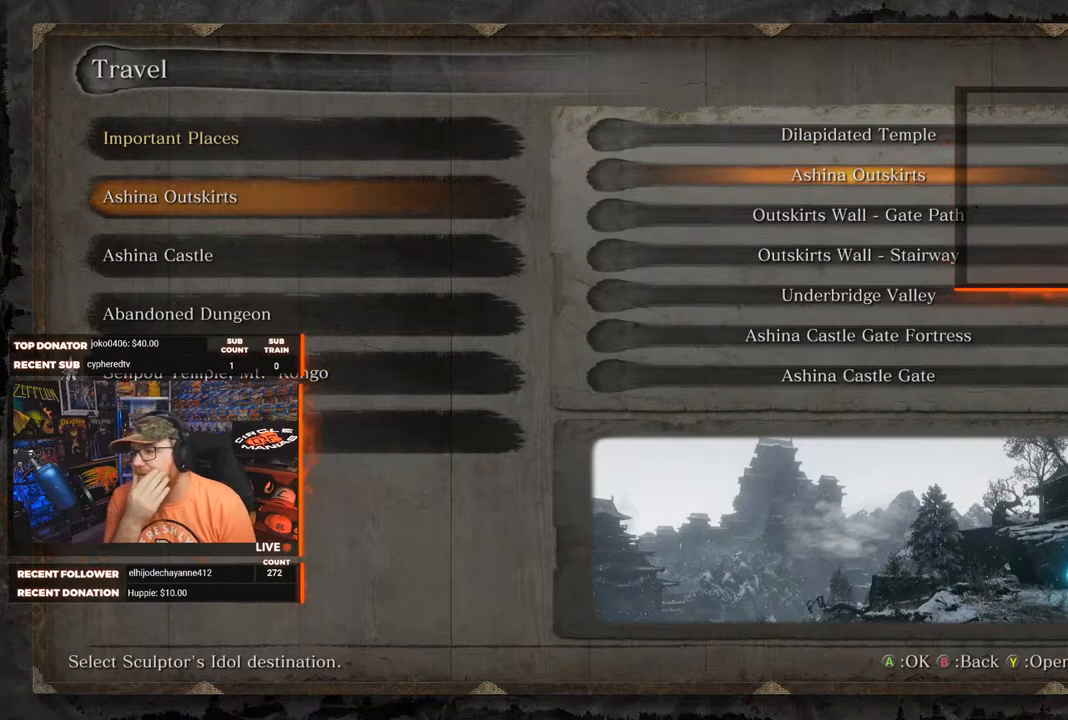
{"buttons": ["DPAD_DOWN"], "left_stick": "center", "right_stick": "center", "events": [[467, "DPAD_DOWN", "down"]]}
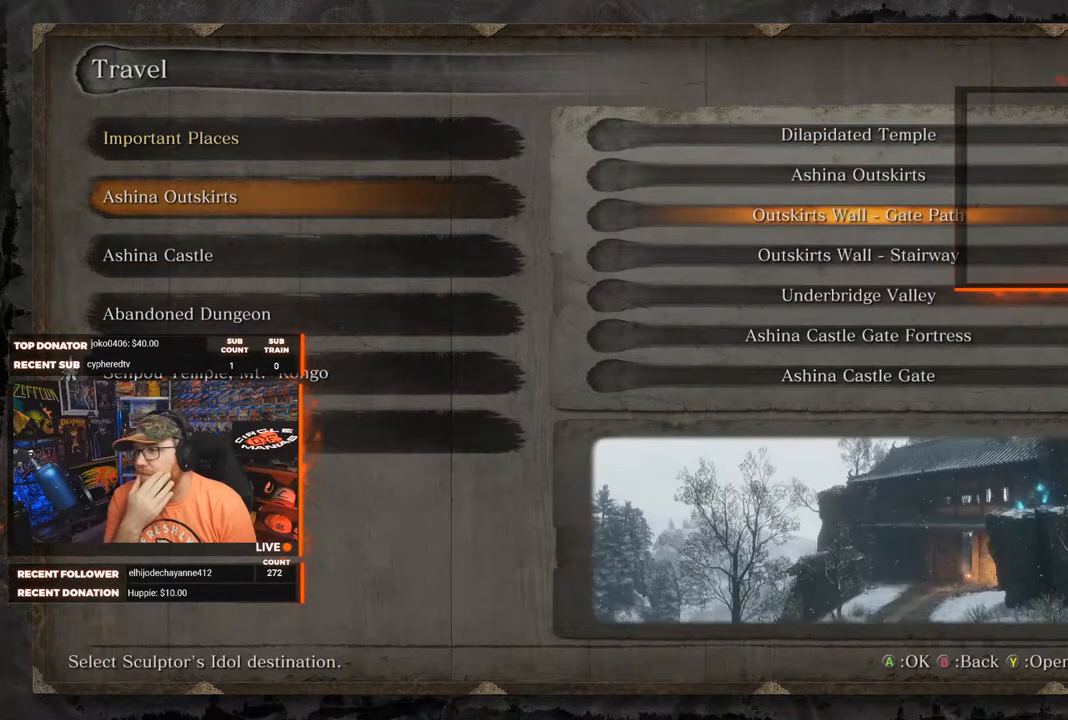
{"buttons": [], "left_stick": "center", "right_stick": "center", "events": [[117, "DPAD_DOWN", "up"]]}